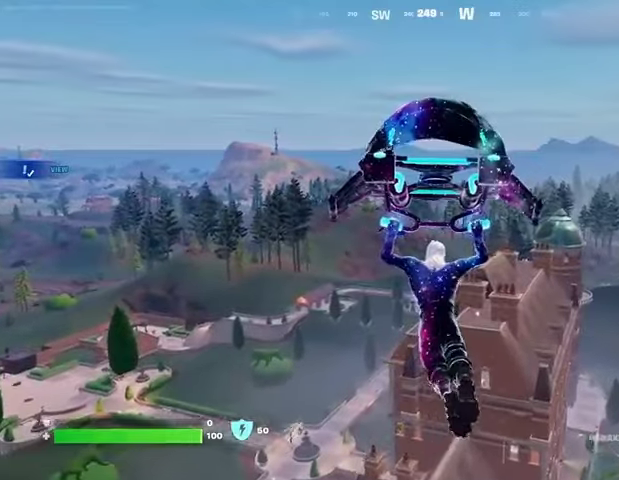
Gameplay with a controller (PlayStation layout); each line is a JSON object with the inputs held at the frame after it. "events" lists button and stick changes between this image and that frame as [ms after this image, input, new state], when the widget could be followed in between.
{"buttons": [], "left_stick": "center", "right_stick": "center", "events": [[233, "right_stick", "down-right"], [300, "right_stick", "center"]]}
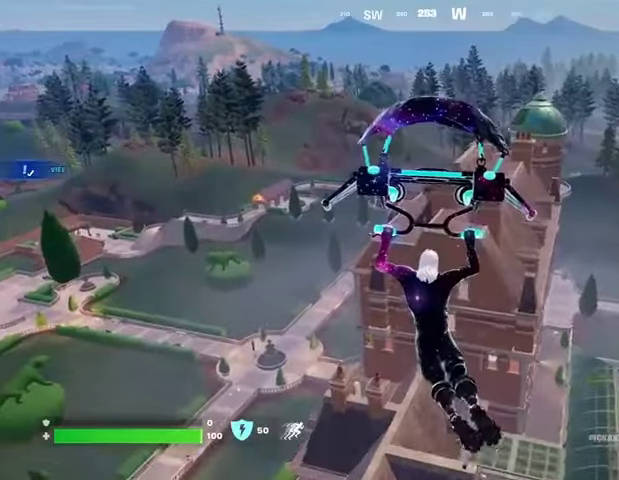
{"buttons": [], "left_stick": "center", "right_stick": "center", "events": []}
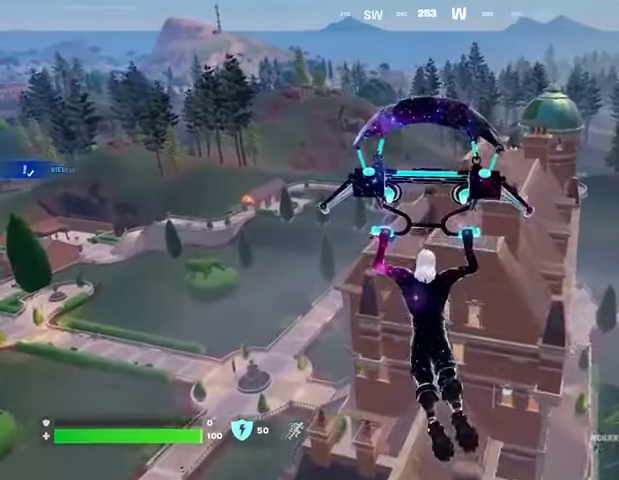
{"buttons": [], "left_stick": "center", "right_stick": "center", "events": []}
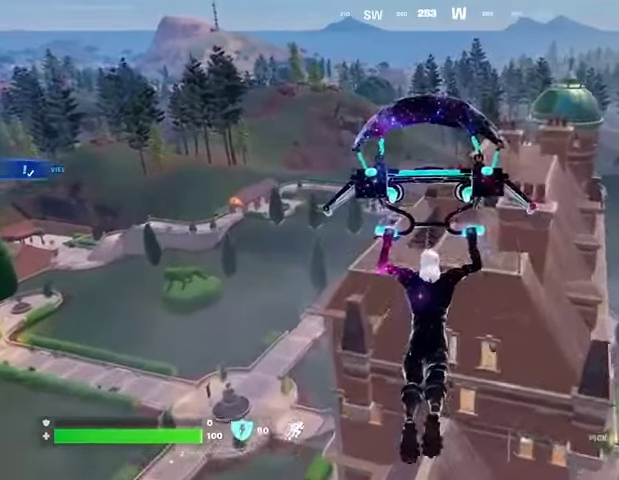
{"buttons": [], "left_stick": "center", "right_stick": "center", "events": []}
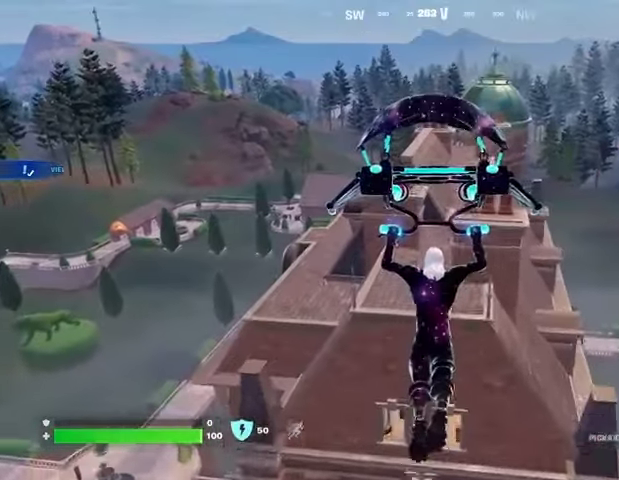
{"buttons": [], "left_stick": "up", "right_stick": "center", "events": [[67, "left_stick", "down-left"], [167, "left_stick", "up"], [333, "left_stick", "center"], [433, "left_stick", "up"]]}
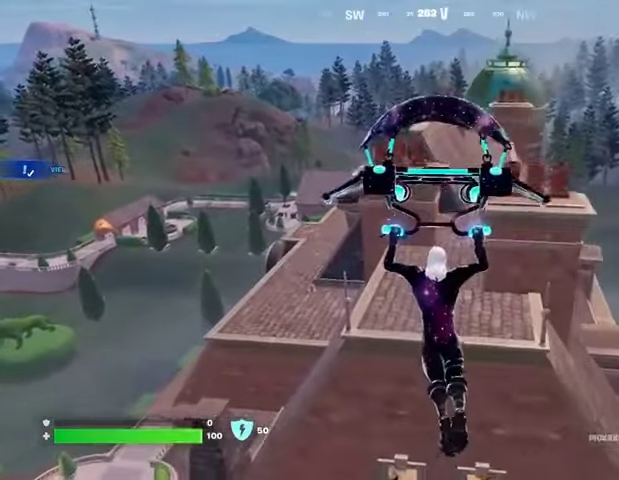
{"buttons": [], "left_stick": "center", "right_stick": "center", "events": [[400, "left_stick", "center"]]}
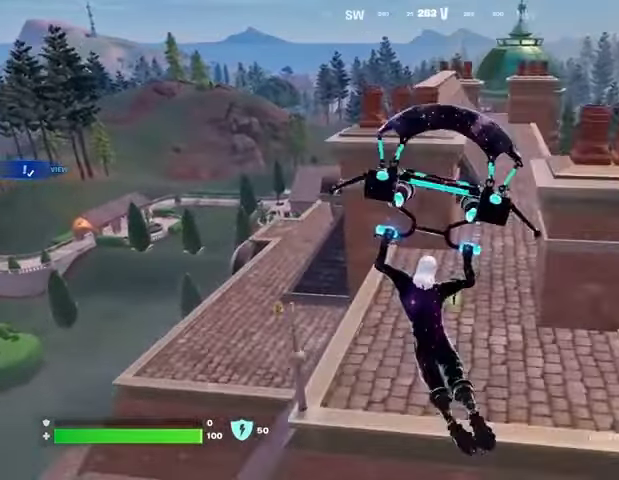
{"buttons": ["SQUARE", "L3"], "left_stick": "up", "right_stick": "center", "events": [[133, "left_stick", "up"], [233, "left_stick", "center"], [333, "SQUARE", "down"], [367, "SQUARE", "up"], [367, "left_stick", "up"], [433, "L3", "down"], [467, "SQUARE", "down"]]}
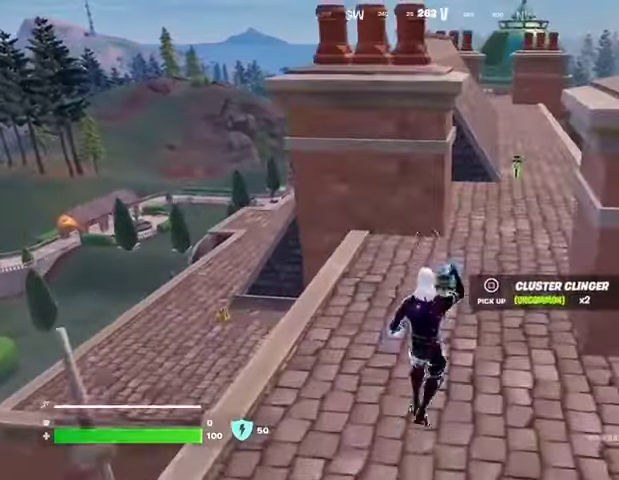
{"buttons": [], "left_stick": "up", "right_stick": "center", "events": [[33, "L3", "up"], [33, "SQUARE", "up"], [67, "left_stick", "up-right"], [100, "SQUARE", "down"], [167, "SQUARE", "up"], [300, "left_stick", "up"]]}
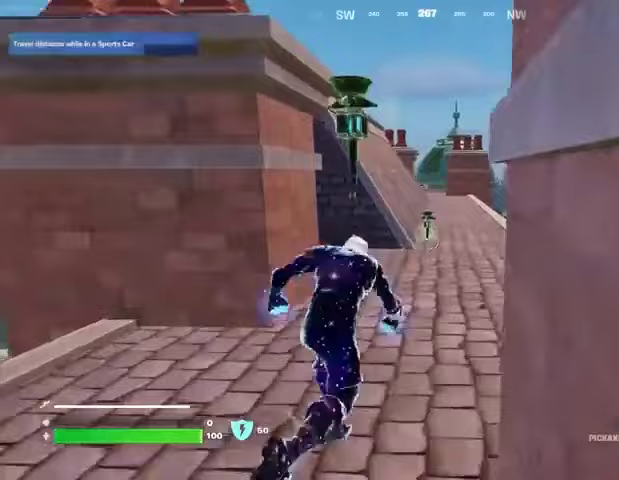
{"buttons": ["SQUARE"], "left_stick": "up", "right_stick": "center", "events": [[300, "SQUARE", "down"], [400, "SQUARE", "up"], [500, "SQUARE", "down"]]}
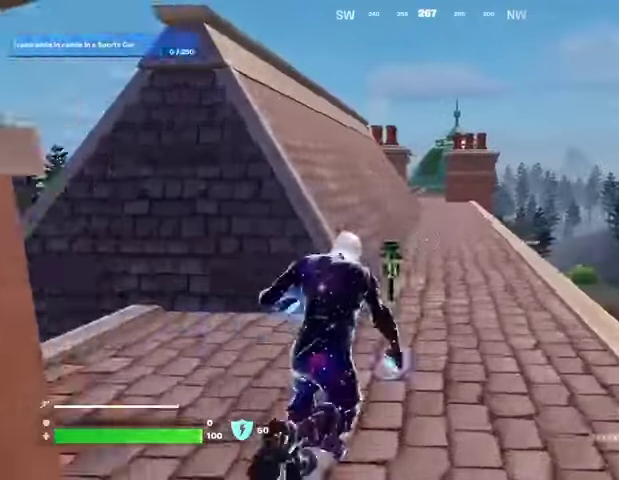
{"buttons": [], "left_stick": "up", "right_stick": "center", "events": [[100, "SQUARE", "up"], [167, "SQUARE", "down"], [233, "SQUARE", "up"]]}
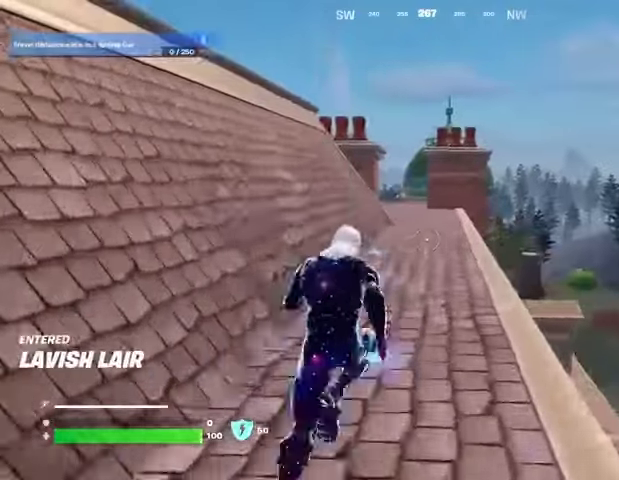
{"buttons": [], "left_stick": "up", "right_stick": "center", "events": [[67, "R1", "down"], [167, "R1", "up"]]}
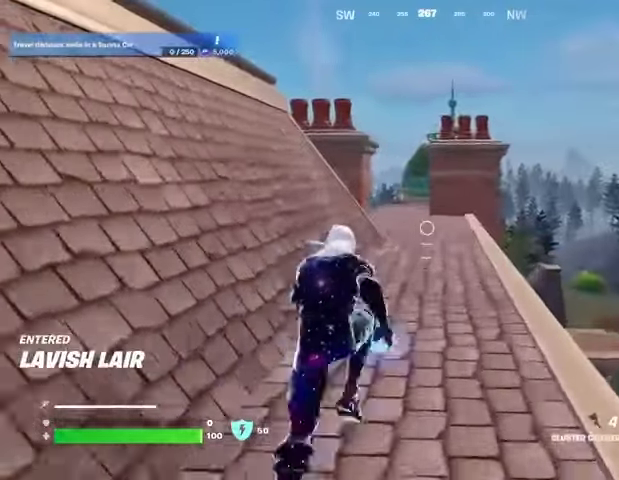
{"buttons": ["CROSS"], "left_stick": "up", "right_stick": "center", "events": [[467, "CROSS", "down"]]}
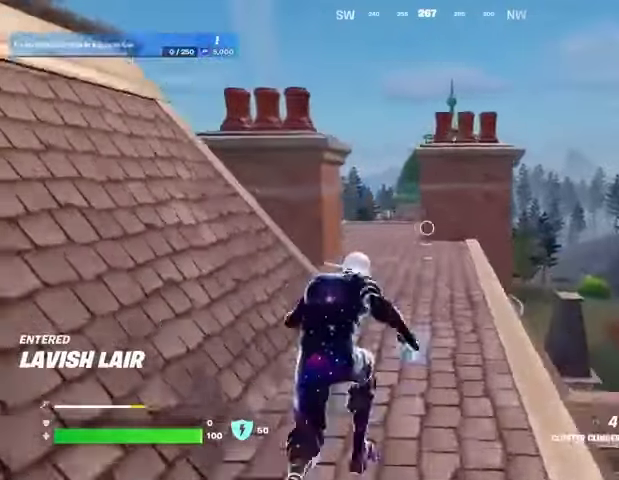
{"buttons": [], "left_stick": "up", "right_stick": "center", "events": [[33, "CROSS", "up"], [67, "right_stick", "down-left"], [133, "right_stick", "center"]]}
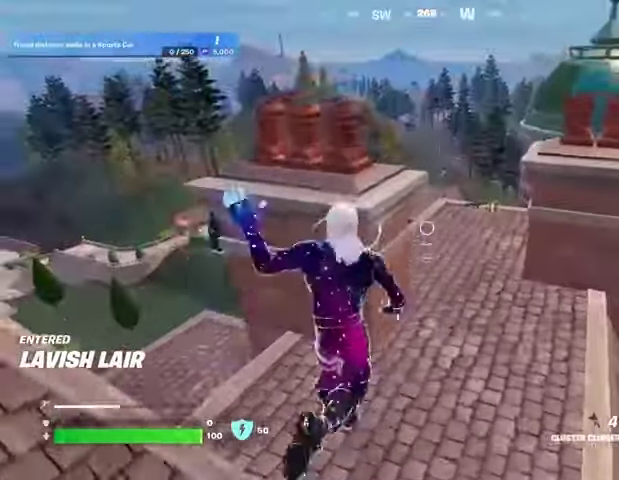
{"buttons": [], "left_stick": "up", "right_stick": "center", "events": []}
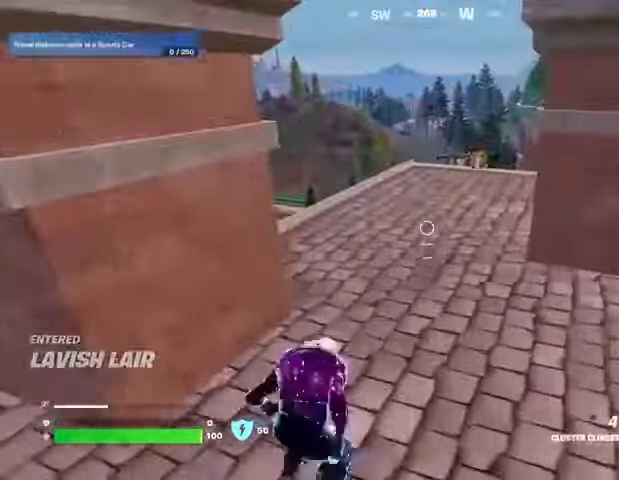
{"buttons": [], "left_stick": "up", "right_stick": "center", "events": []}
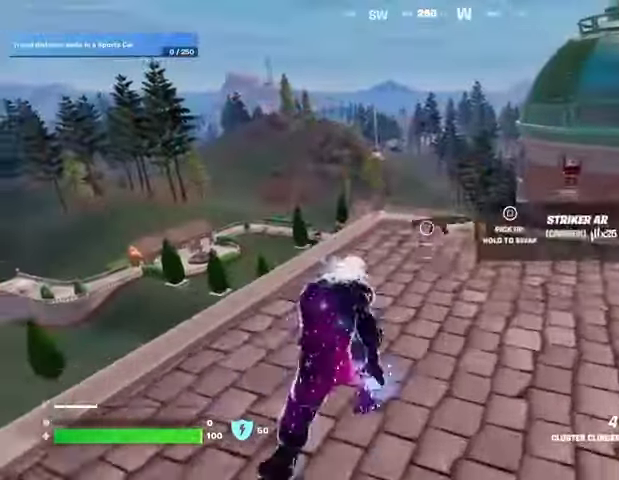
{"buttons": [], "left_stick": "up", "right_stick": "center", "events": [[33, "SQUARE", "down"], [100, "SQUARE", "up"], [133, "left_stick", "up-right"], [200, "SQUARE", "down"], [267, "SQUARE", "up"], [367, "right_stick", "down-right"], [467, "left_stick", "up"], [500, "right_stick", "center"]]}
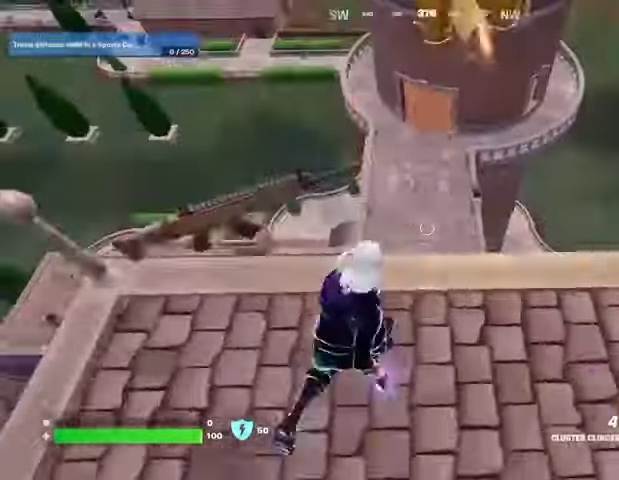
{"buttons": [], "left_stick": "up", "right_stick": "left", "events": [[400, "R1", "down"], [433, "right_stick", "left"], [500, "R1", "up"]]}
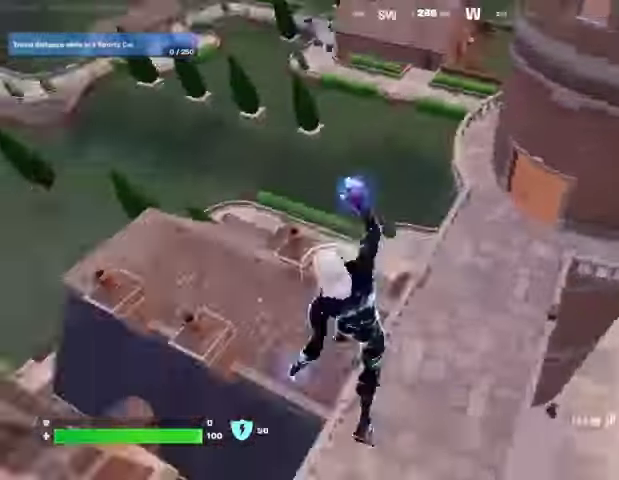
{"buttons": [], "left_stick": "up", "right_stick": "up", "events": [[33, "left_stick", "up-right"], [100, "right_stick", "center"], [333, "right_stick", "up-left"], [400, "right_stick", "left"], [467, "left_stick", "up"], [500, "right_stick", "up"]]}
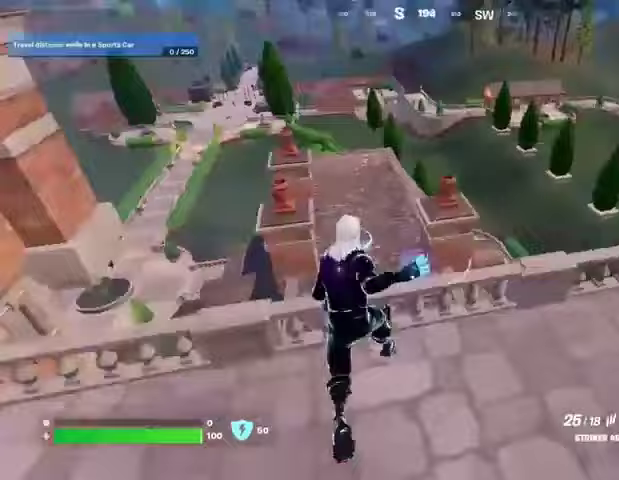
{"buttons": [], "left_stick": "left", "right_stick": "right", "events": [[67, "right_stick", "center"], [100, "CROSS", "down"], [133, "left_stick", "up-left"], [167, "CROSS", "up"], [333, "right_stick", "down-right"], [367, "left_stick", "left"], [500, "right_stick", "right"]]}
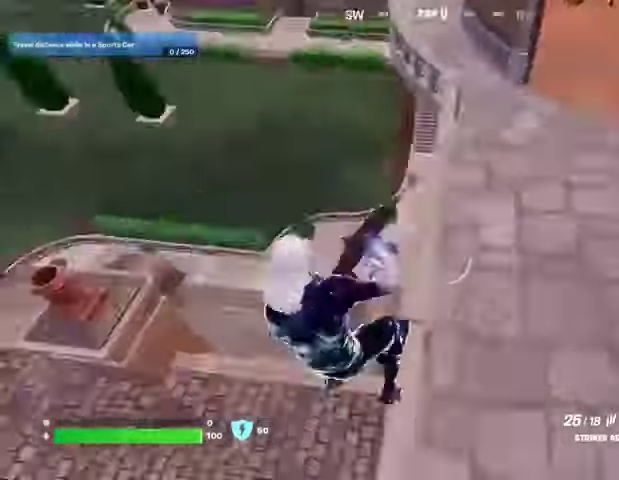
{"buttons": [], "left_stick": "down", "right_stick": "center", "events": [[100, "left_stick", "down-left"], [267, "right_stick", "center"], [300, "left_stick", "down"]]}
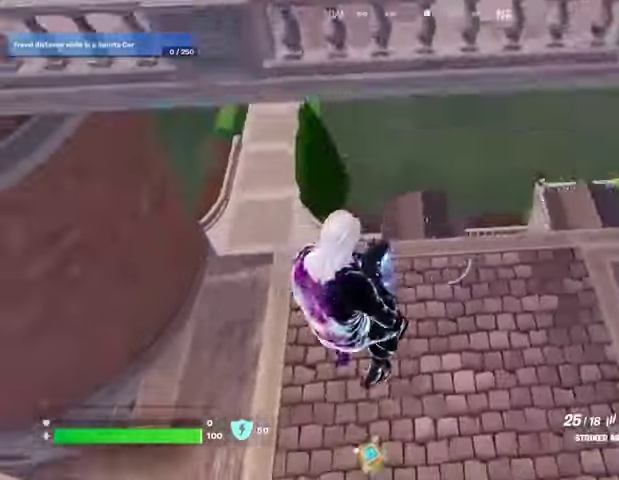
{"buttons": ["SQUARE"], "left_stick": "up-left", "right_stick": "center", "events": [[33, "right_stick", "up"], [200, "right_stick", "center"], [267, "SQUARE", "down"], [267, "left_stick", "left"], [367, "SQUARE", "up"], [467, "SQUARE", "down"], [467, "left_stick", "up-left"]]}
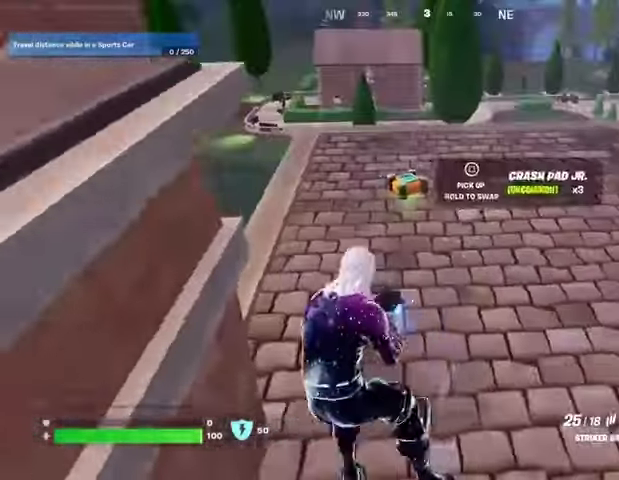
{"buttons": ["CROSS"], "left_stick": "up", "right_stick": "up", "events": [[33, "SQUARE", "up"], [100, "SQUARE", "down"], [200, "SQUARE", "up"], [300, "L3", "down"], [367, "right_stick", "up"], [400, "L3", "up"], [400, "left_stick", "up"], [467, "CROSS", "down"]]}
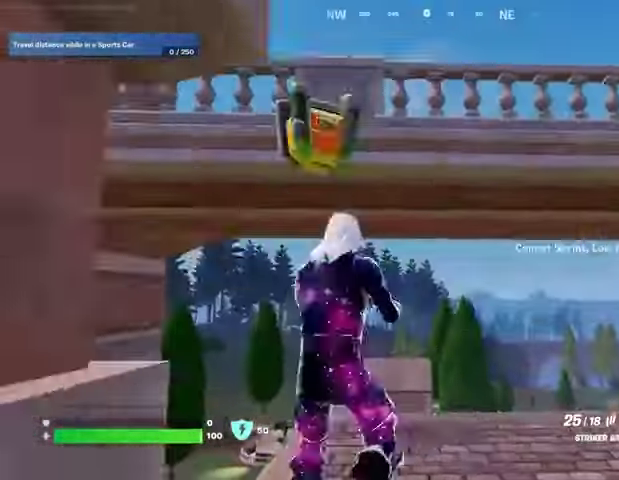
{"buttons": ["CROSS"], "left_stick": "up", "right_stick": "center", "events": [[33, "CROSS", "up"], [100, "right_stick", "center"], [467, "CROSS", "down"]]}
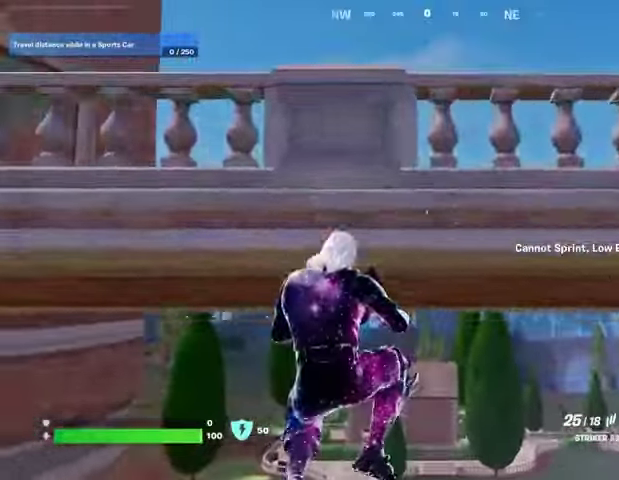
{"buttons": [], "left_stick": "up-right", "right_stick": "center", "events": [[33, "CROSS", "up"], [200, "right_stick", "down-left"], [333, "left_stick", "up-right"], [400, "right_stick", "center"]]}
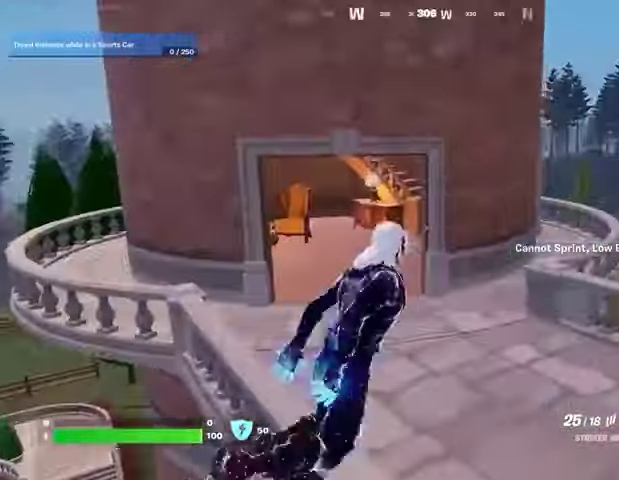
{"buttons": ["TRIANGLE"], "left_stick": "up-right", "right_stick": "center", "events": [[133, "right_stick", "left"], [267, "right_stick", "center"], [467, "TRIANGLE", "down"]]}
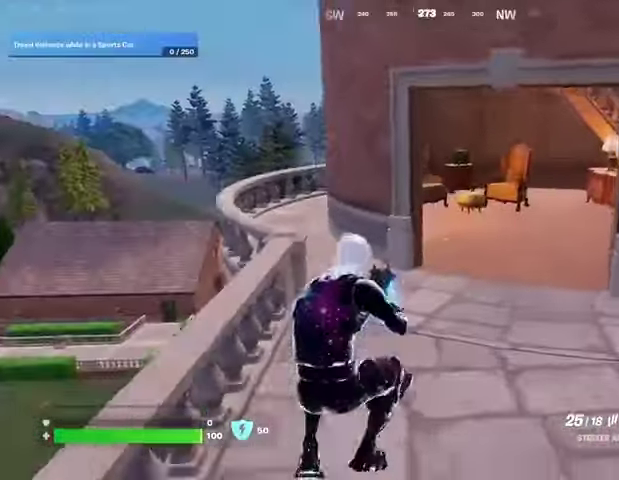
{"buttons": [], "left_stick": "up-left", "right_stick": "right", "events": [[33, "R1", "down"], [33, "TRIANGLE", "up"], [100, "left_stick", "up"], [133, "TRIANGLE", "down"], [167, "L3", "down"], [200, "R1", "up"], [200, "TRIANGLE", "up"], [233, "L3", "up"], [267, "left_stick", "up-left"], [267, "right_stick", "right"]]}
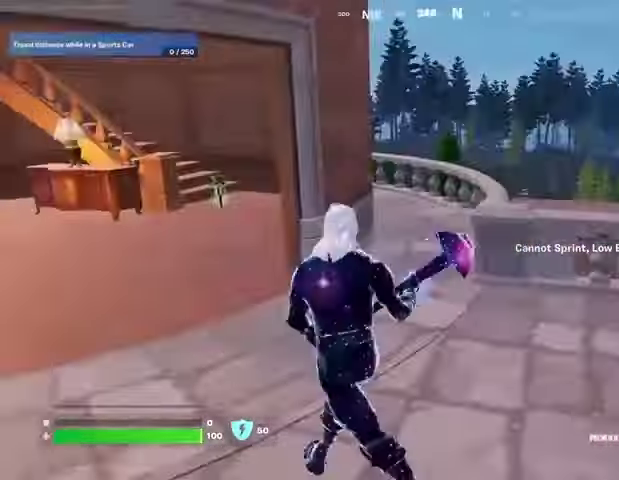
{"buttons": [], "left_stick": "up-left", "right_stick": "center", "events": [[33, "right_stick", "center"], [367, "right_stick", "left"], [467, "right_stick", "center"]]}
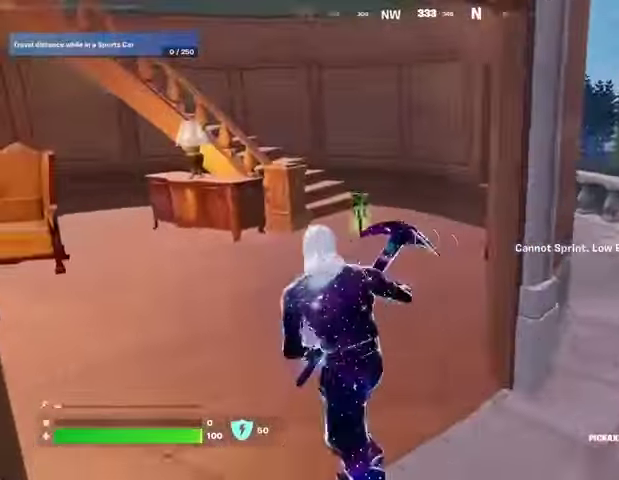
{"buttons": [], "left_stick": "down", "right_stick": "center", "events": [[33, "L3", "down"], [167, "L3", "up"], [400, "SQUARE", "down"], [433, "SQUARE", "up"], [433, "left_stick", "down-left"], [500, "left_stick", "down"]]}
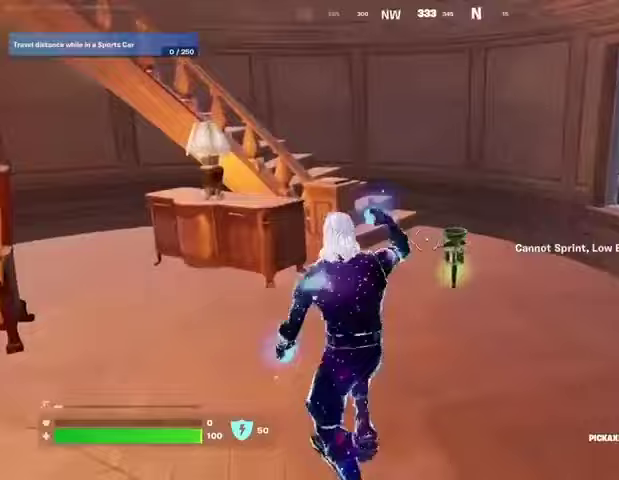
{"buttons": [], "left_stick": "up-right", "right_stick": "center", "events": [[33, "right_stick", "right"], [67, "left_stick", "down-right"], [133, "left_stick", "right"], [267, "left_stick", "up-right"], [300, "L3", "down"], [367, "right_stick", "center"], [400, "L3", "up"]]}
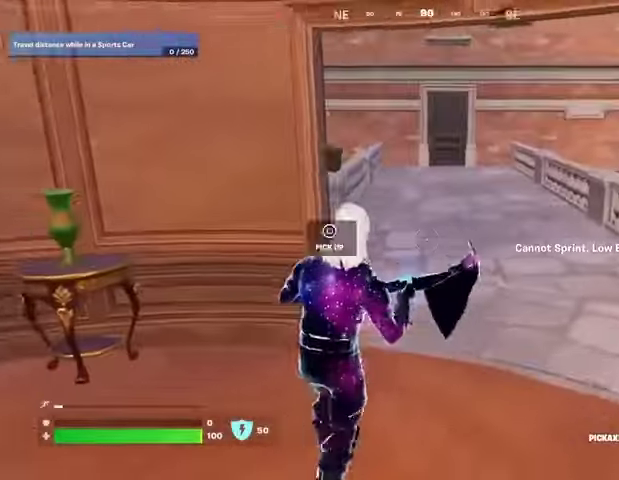
{"buttons": ["L3"], "left_stick": "up-right", "right_stick": "center", "events": [[400, "L3", "down"]]}